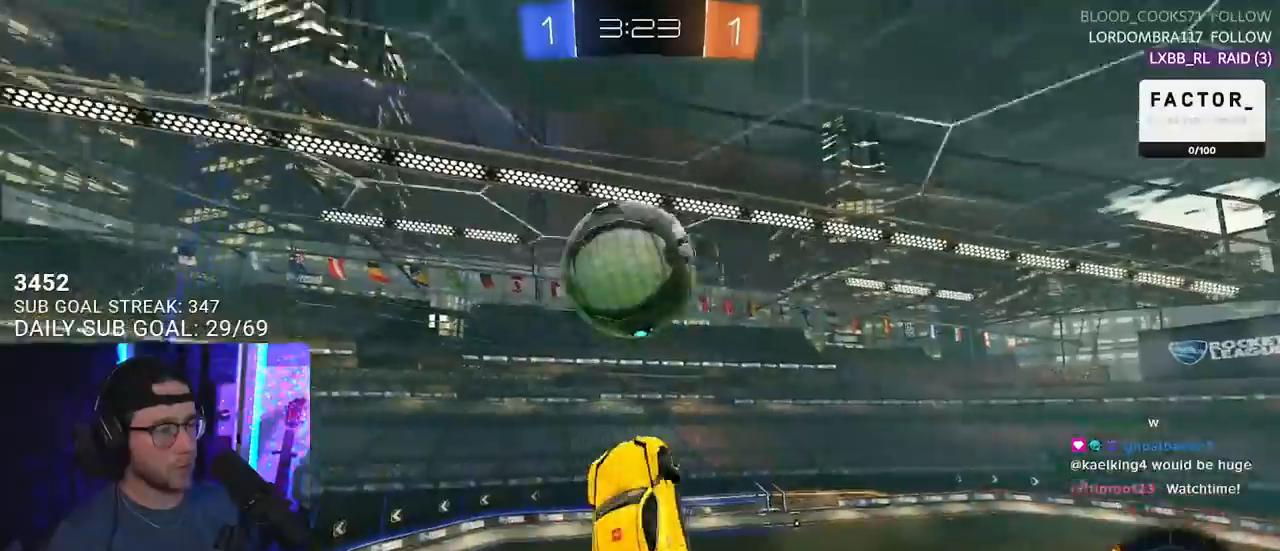
Gameplay with a controller (PlayStation layout); each line is a JSON object with the inputs held at the frame after it. "events" lists button and stick changes between this image and that frame as [ms after this image, input, new state], when the widget could be followed in between. Not read: START.
{"buttons": ["R1", "R2", "L3"], "left_stick": "up-right", "right_stick": "center", "events": [[17, "left_stick", "down-left"], [50, "left_stick", "up"], [233, "left_stick", "down-left"], [367, "left_stick", "up-left"], [500, "left_stick", "up-right"]]}
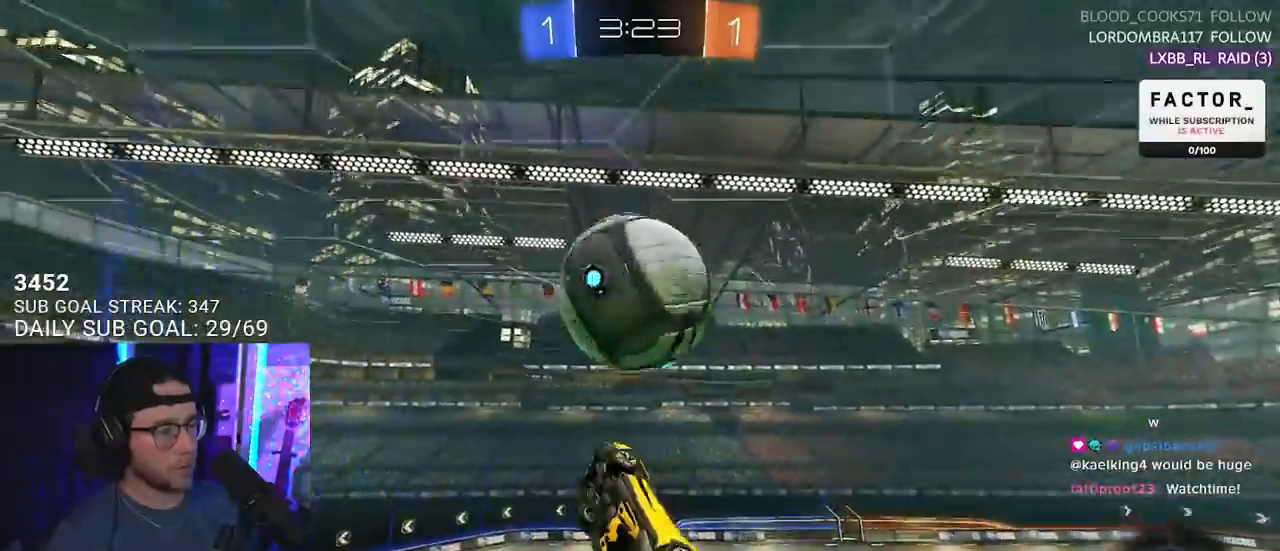
{"buttons": ["R2", "L3"], "left_stick": "up-right", "right_stick": "center", "events": [[367, "R1", "up"]]}
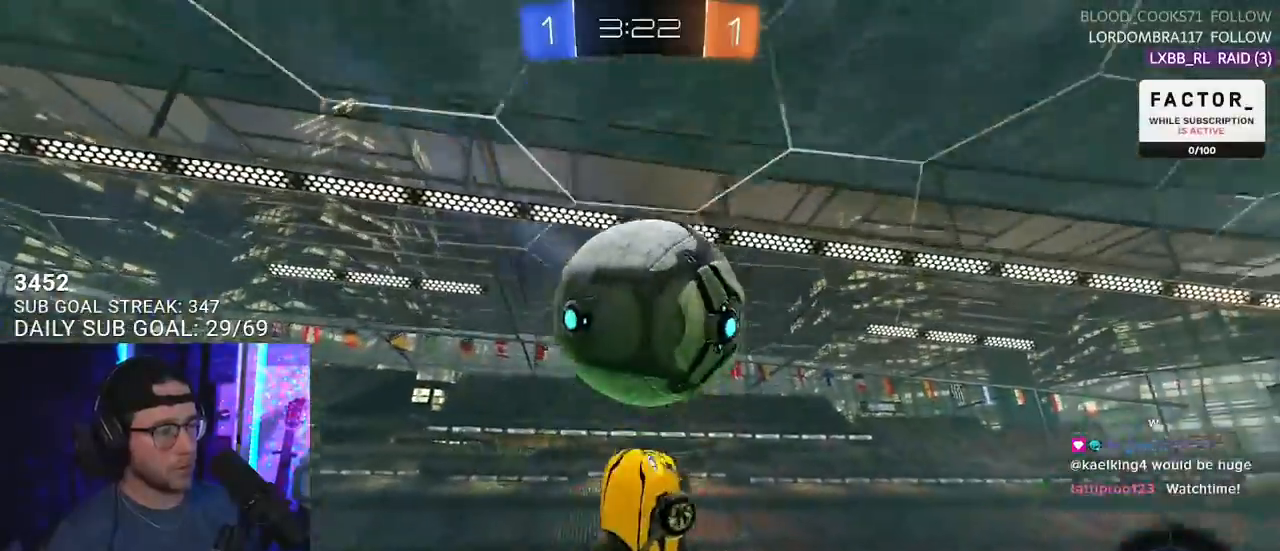
{"buttons": ["R2", "L3"], "left_stick": "right", "right_stick": "center", "events": [[33, "left_stick", "down-left"], [133, "R1", "down"], [150, "left_stick", "left"], [283, "left_stick", "up"], [333, "left_stick", "right"], [450, "R1", "up"]]}
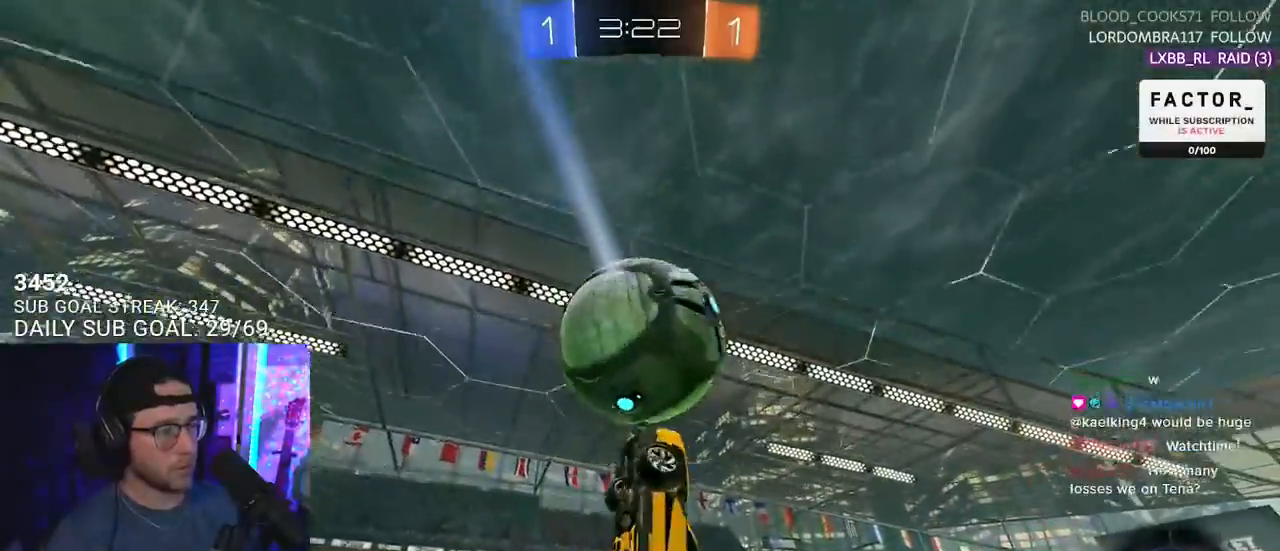
{"buttons": ["R1", "R2"], "left_stick": "left", "right_stick": "center", "events": [[17, "left_stick", "down-right"], [117, "L3", "up"], [217, "left_stick", "center"], [250, "R1", "down"], [350, "left_stick", "down-left"], [467, "left_stick", "left"]]}
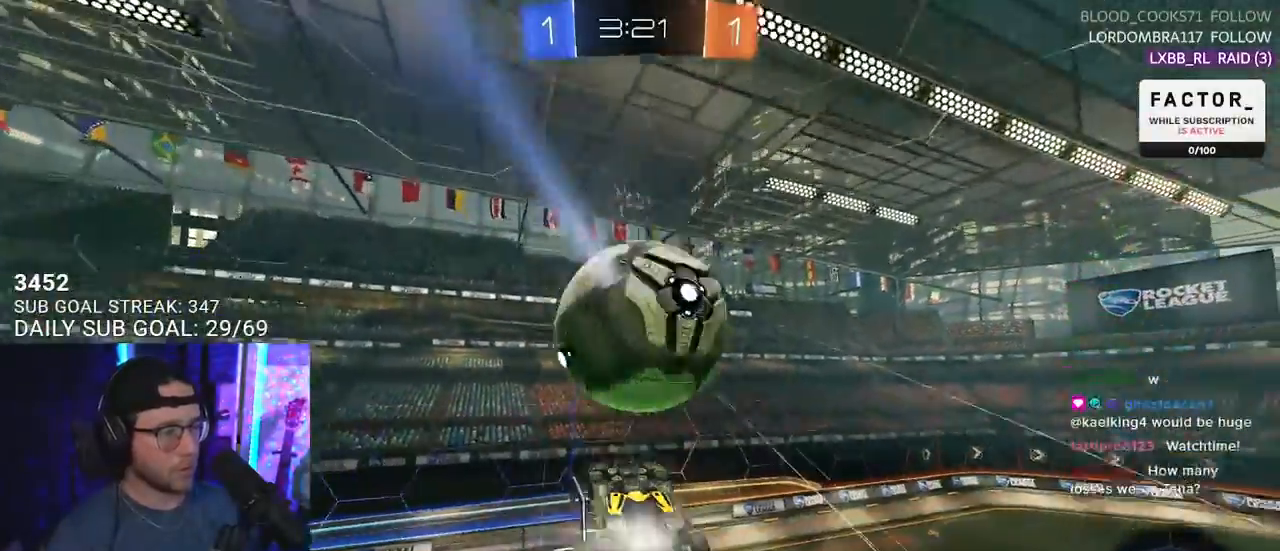
{"buttons": ["CROSS", "R2", "L3"], "left_stick": "up-right", "right_stick": "center", "events": [[17, "R1", "up"], [67, "left_stick", "center"], [333, "left_stick", "up-right"], [433, "CROSS", "down"], [483, "L3", "down"]]}
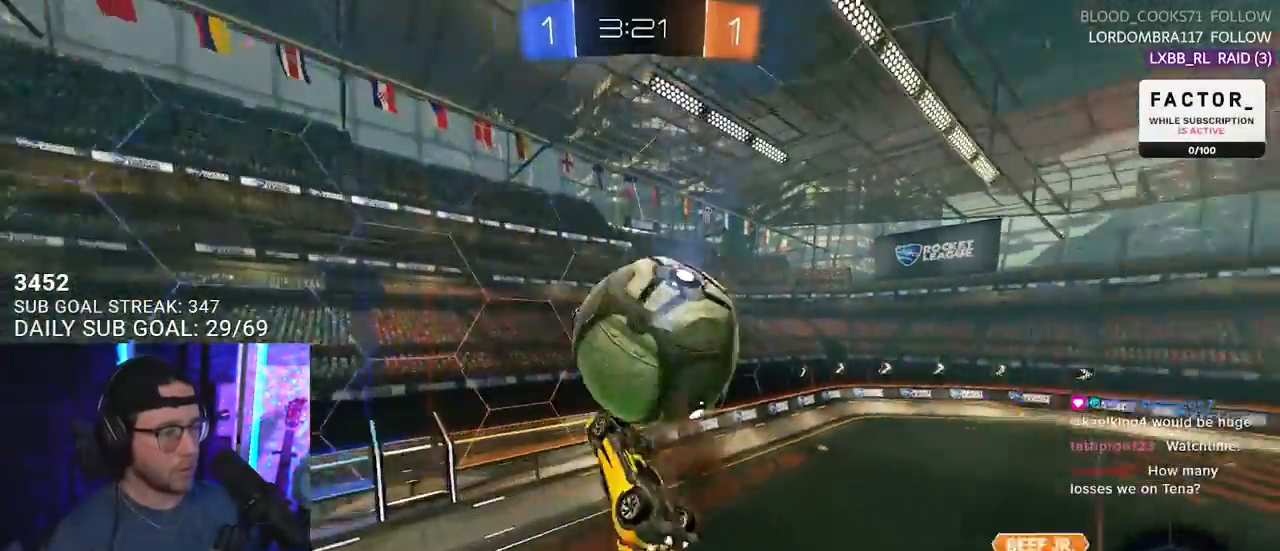
{"buttons": ["R1", "R2", "L3"], "left_stick": "down-right", "right_stick": "center", "events": [[50, "CROSS", "up"], [217, "R1", "down"], [300, "left_stick", "down-right"]]}
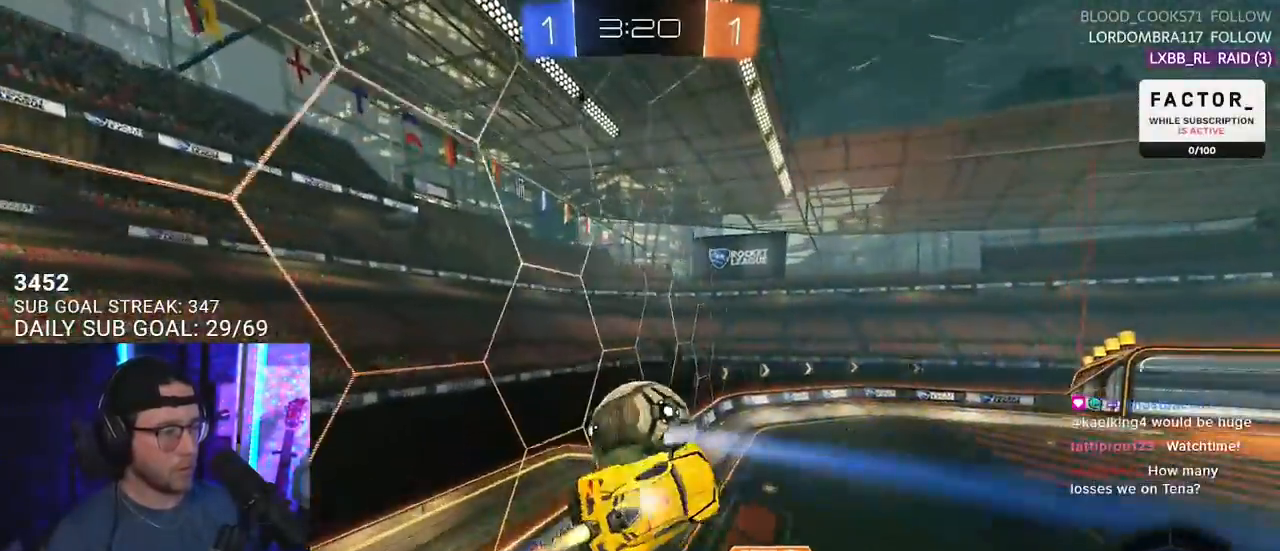
{"buttons": ["R2"], "left_stick": "up-right", "right_stick": "center", "events": [[33, "L3", "up"], [50, "left_stick", "down"], [117, "R1", "up"], [150, "left_stick", "down-left"], [183, "L2", "down"], [333, "left_stick", "up-left"], [350, "L2", "up"], [383, "left_stick", "up-right"]]}
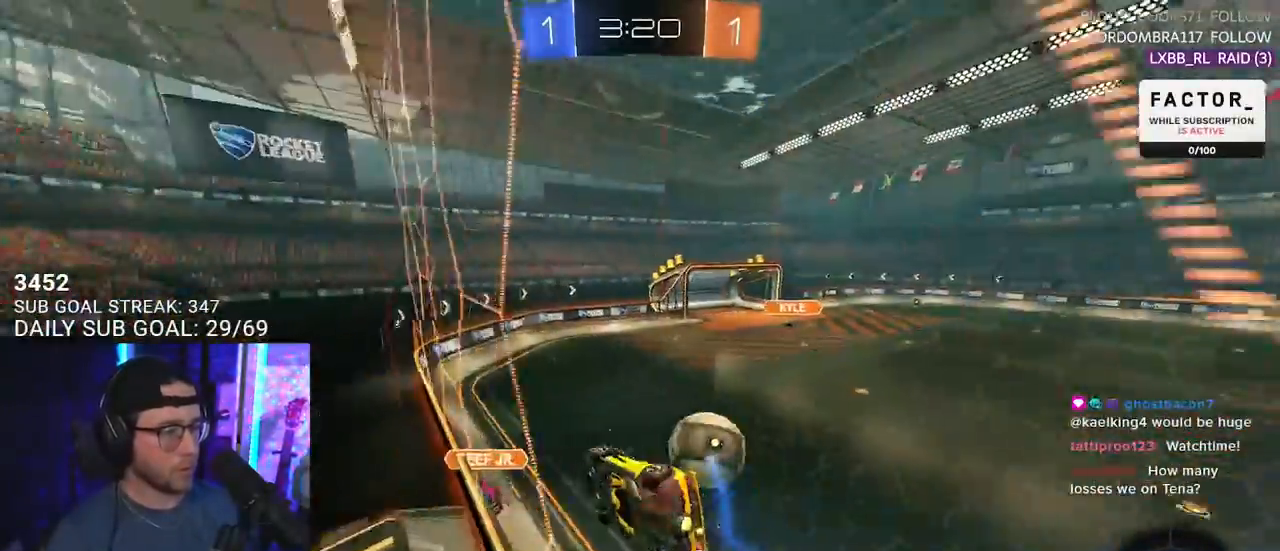
{"buttons": ["R2"], "left_stick": "center", "right_stick": "center", "events": [[333, "left_stick", "left"], [383, "left_stick", "center"]]}
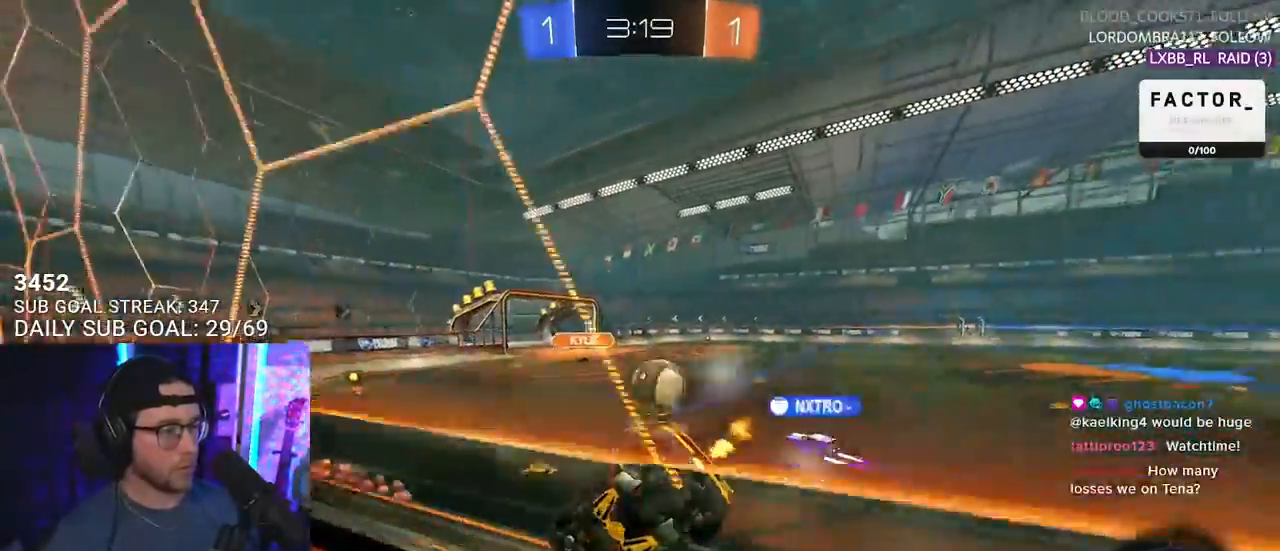
{"buttons": ["R2"], "left_stick": "right", "right_stick": "center", "events": [[167, "left_stick", "right"]]}
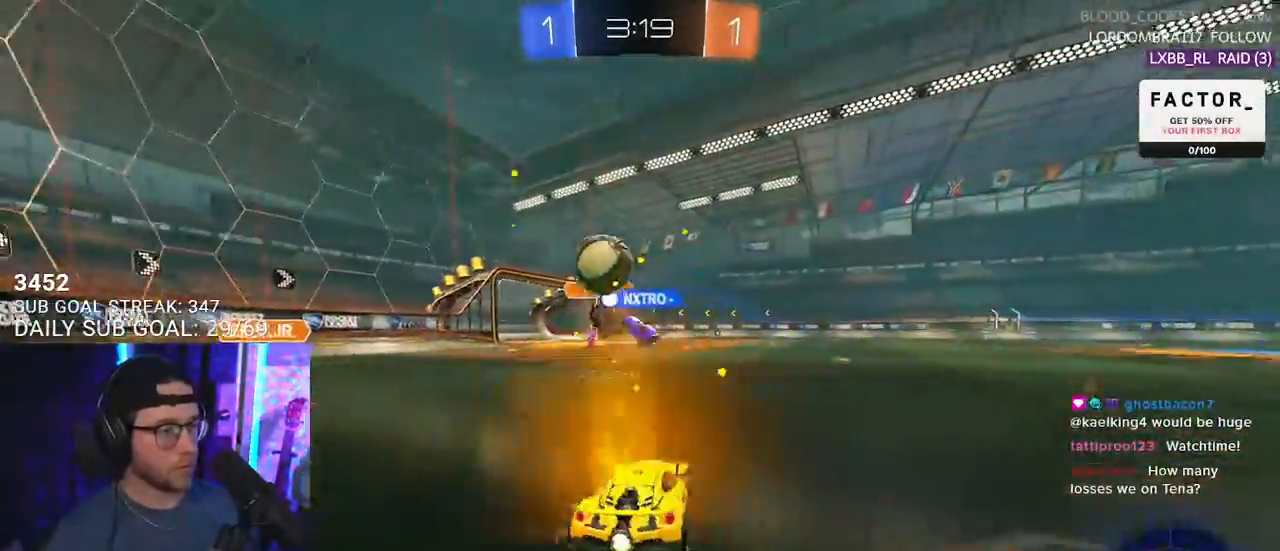
{"buttons": ["R2"], "left_stick": "left", "right_stick": "center", "events": [[333, "left_stick", "left"]]}
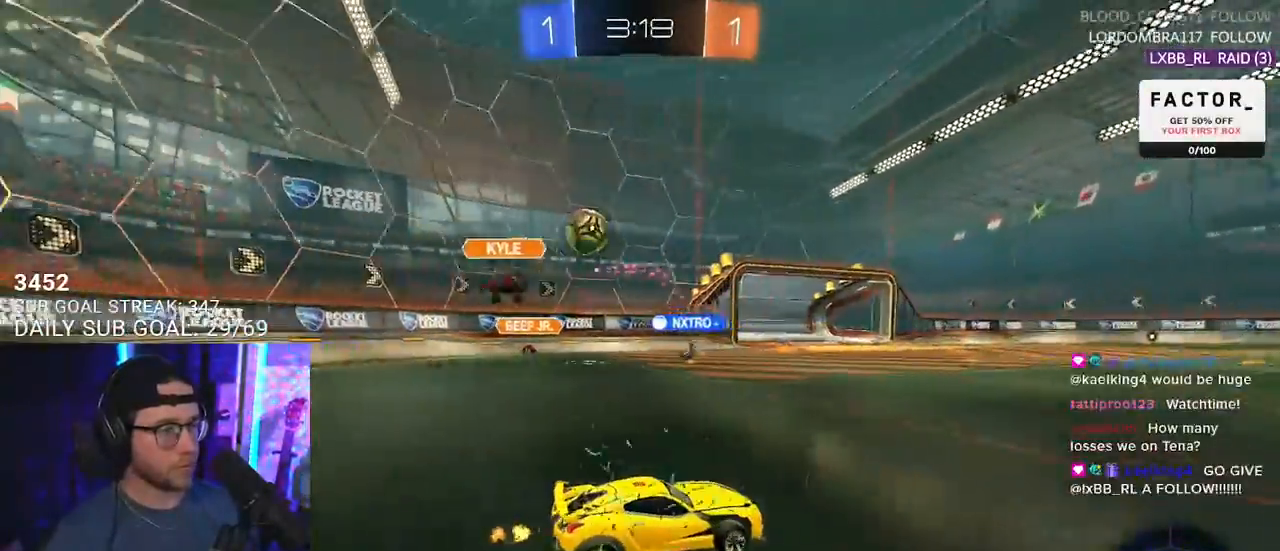
{"buttons": ["L2"], "left_stick": "right", "right_stick": "center", "events": [[433, "left_stick", "right"], [467, "L2", "down"], [500, "R2", "up"]]}
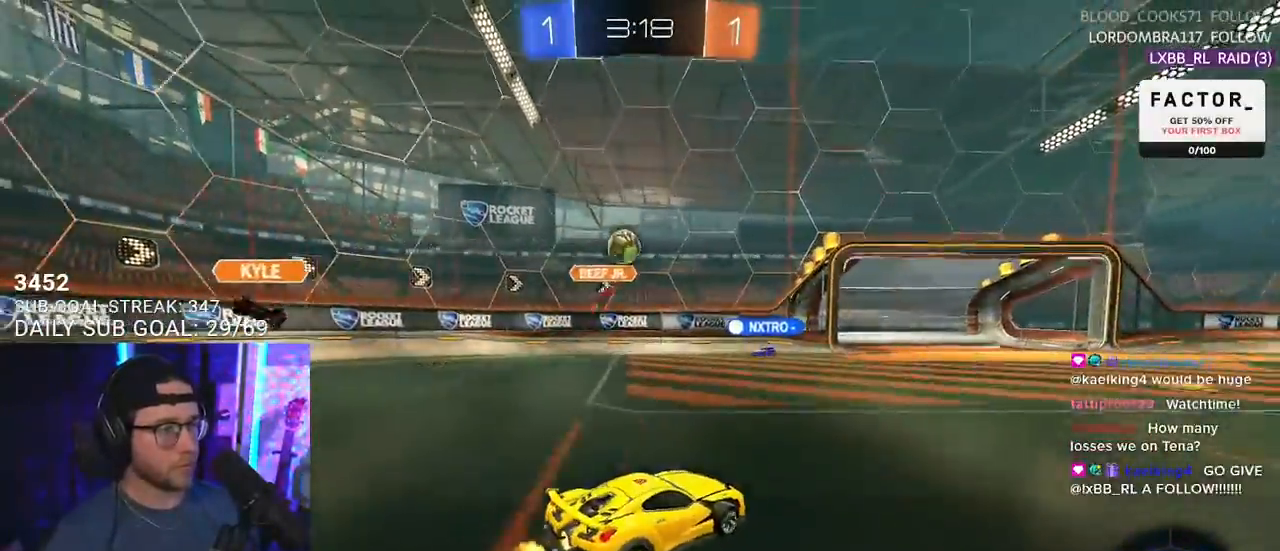
{"buttons": ["R2"], "left_stick": "right", "right_stick": "center", "events": [[117, "R2", "down"], [167, "L2", "up"]]}
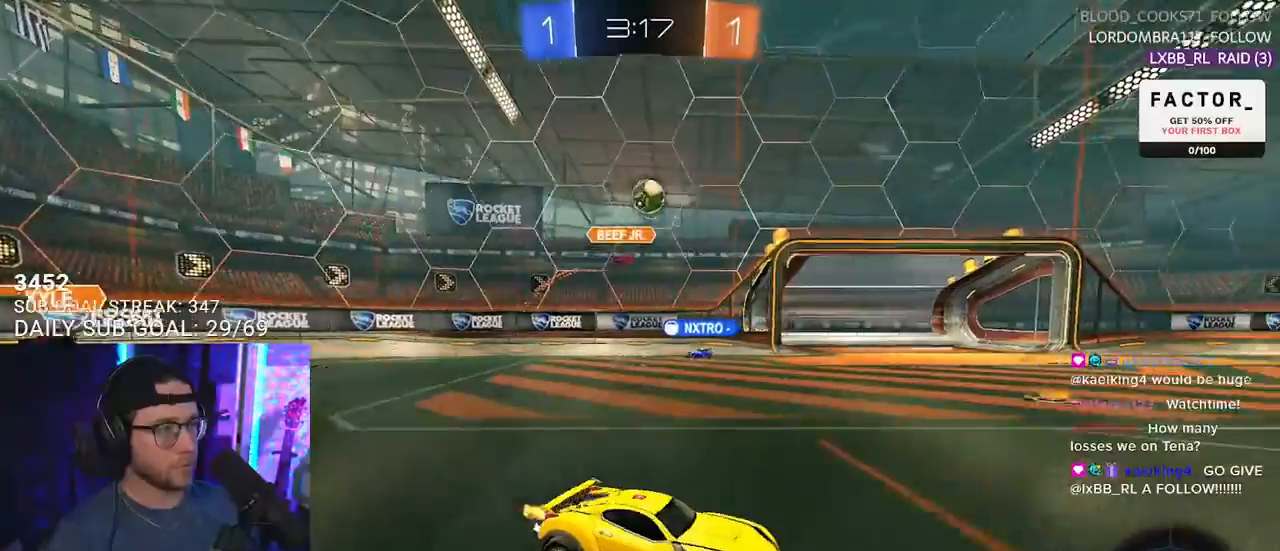
{"buttons": ["R1", "R2"], "left_stick": "center", "right_stick": "center", "events": [[117, "left_stick", "center"], [267, "left_stick", "down-left"], [367, "left_stick", "center"], [483, "R1", "down"]]}
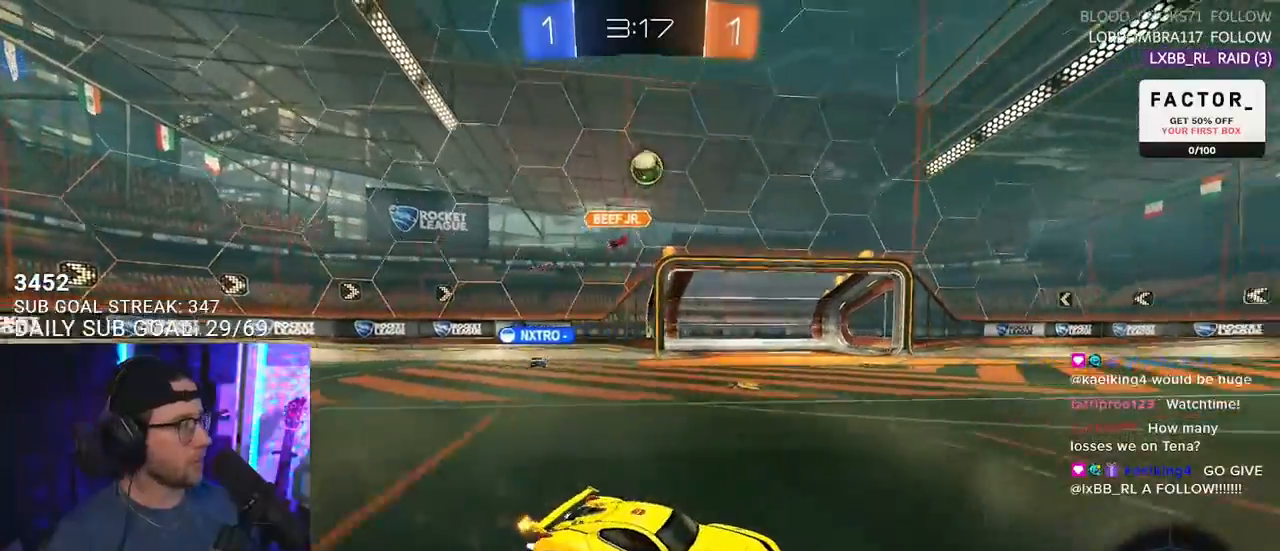
{"buttons": ["L2", "R1", "R2"], "left_stick": "down-left", "right_stick": "center", "events": [[67, "left_stick", "up-right"], [100, "CROSS", "down"], [183, "L2", "down"], [183, "left_stick", "up-left"], [217, "CROSS", "up"], [267, "CROSS", "down"], [300, "L2", "up"], [300, "left_stick", "down"], [333, "SQUARE", "down"], [367, "SQUARE", "up"], [383, "L2", "down"], [400, "CROSS", "up"], [417, "left_stick", "down-left"]]}
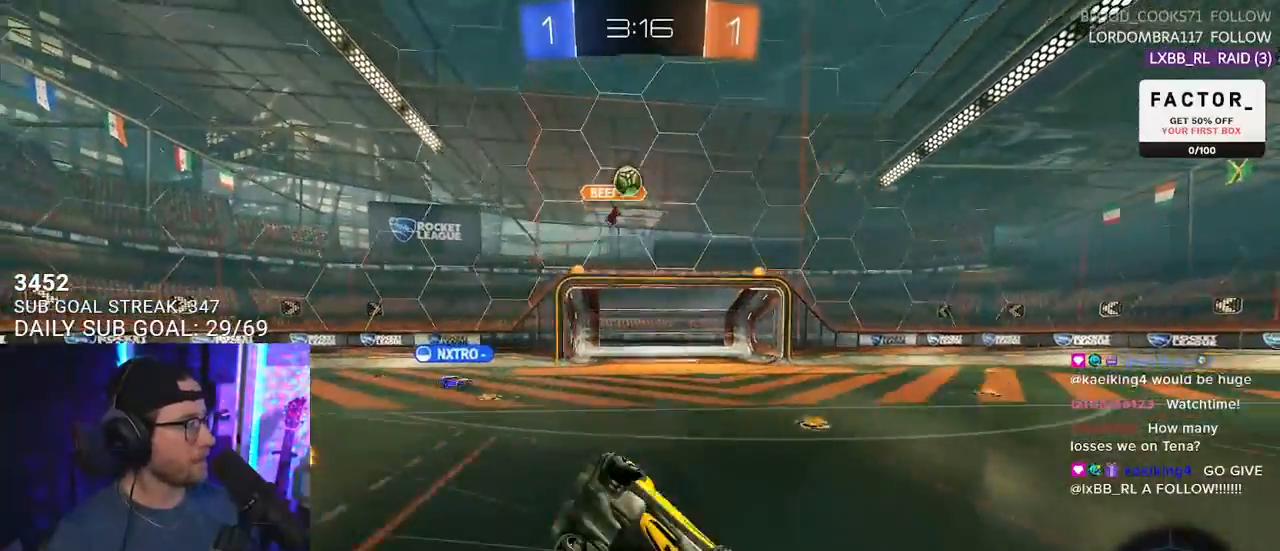
{"buttons": ["L2", "R2"], "left_stick": "down-left", "right_stick": "center", "events": [[133, "R1", "up"], [133, "TRIANGLE", "down"], [250, "TRIANGLE", "up"]]}
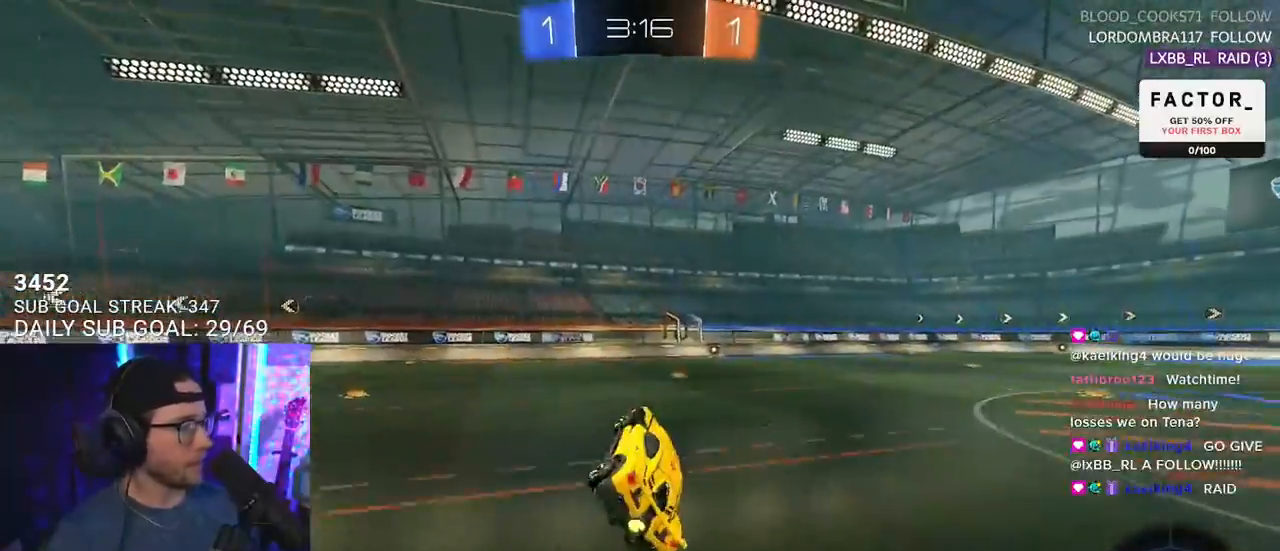
{"buttons": ["R2"], "left_stick": "center", "right_stick": "center", "events": [[83, "L2", "up"], [83, "left_stick", "center"], [333, "left_stick", "right"], [433, "left_stick", "center"]]}
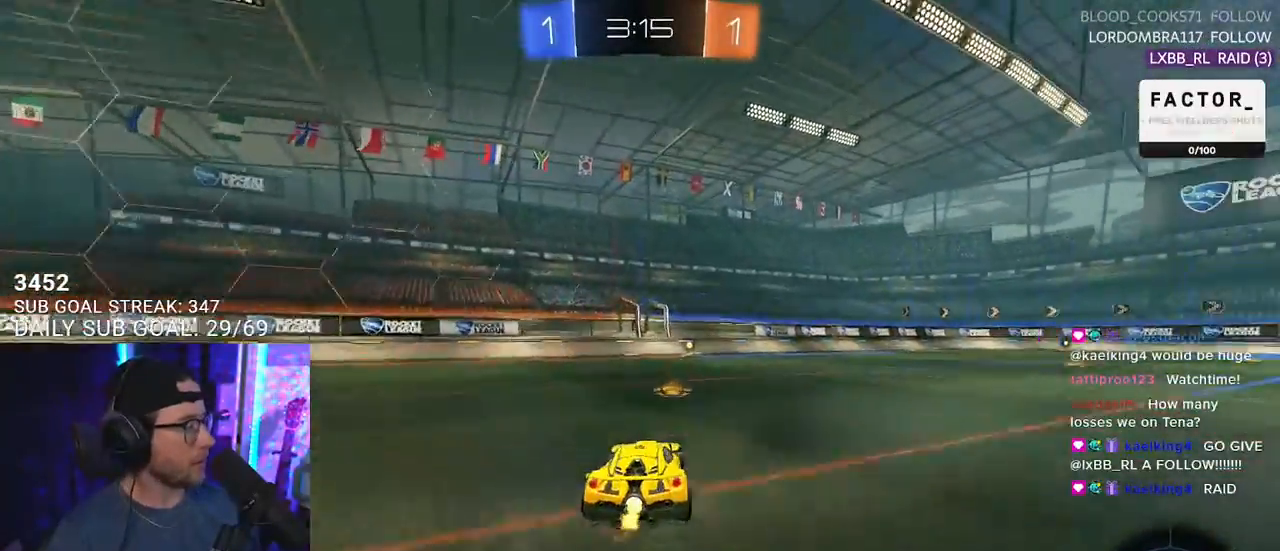
{"buttons": ["R2"], "left_stick": "center", "right_stick": "center", "events": []}
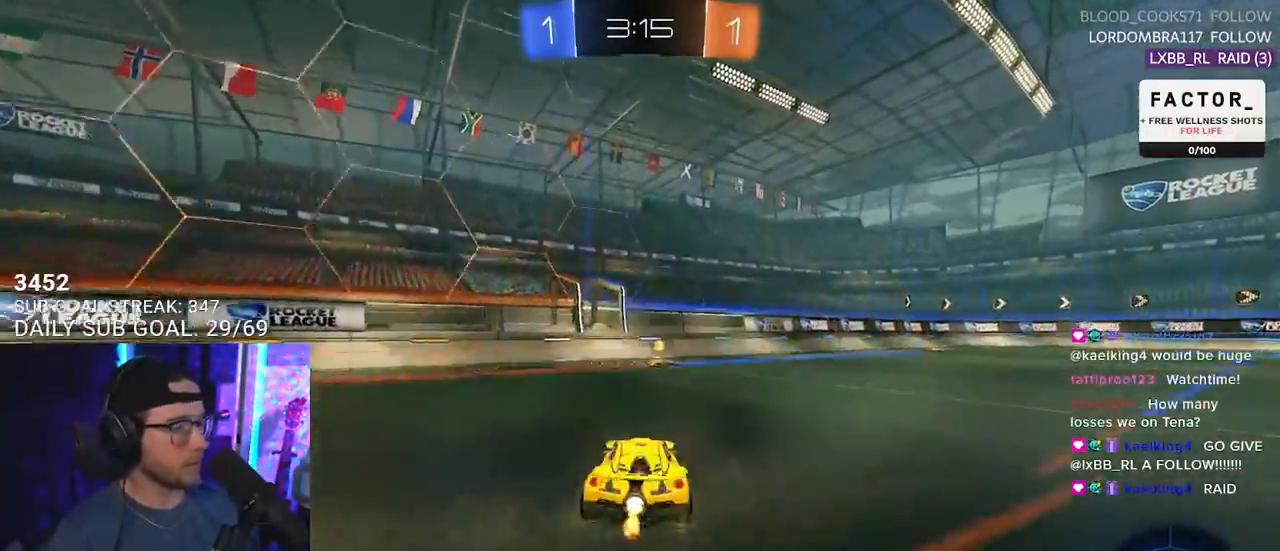
{"buttons": ["SQUARE", "R2"], "left_stick": "right", "right_stick": "center", "events": [[50, "TRIANGLE", "down"], [67, "R1", "down"], [133, "R1", "up"], [133, "TRIANGLE", "up"], [433, "left_stick", "right"], [500, "SQUARE", "down"]]}
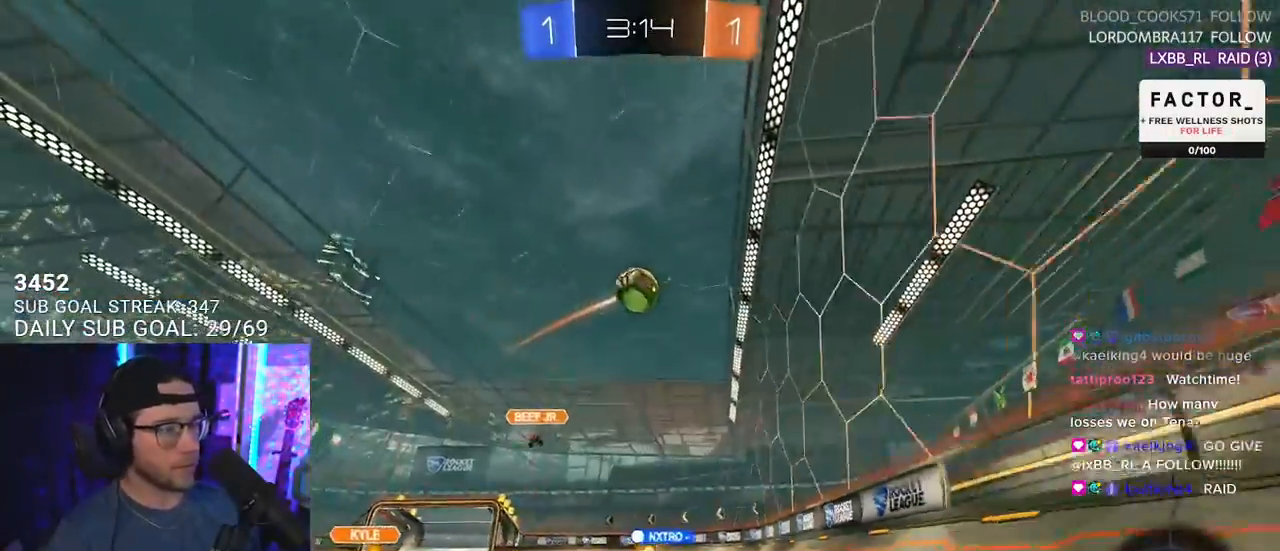
{"buttons": ["R2"], "left_stick": "center", "right_stick": "center", "events": [[117, "SQUARE", "up"], [500, "left_stick", "center"]]}
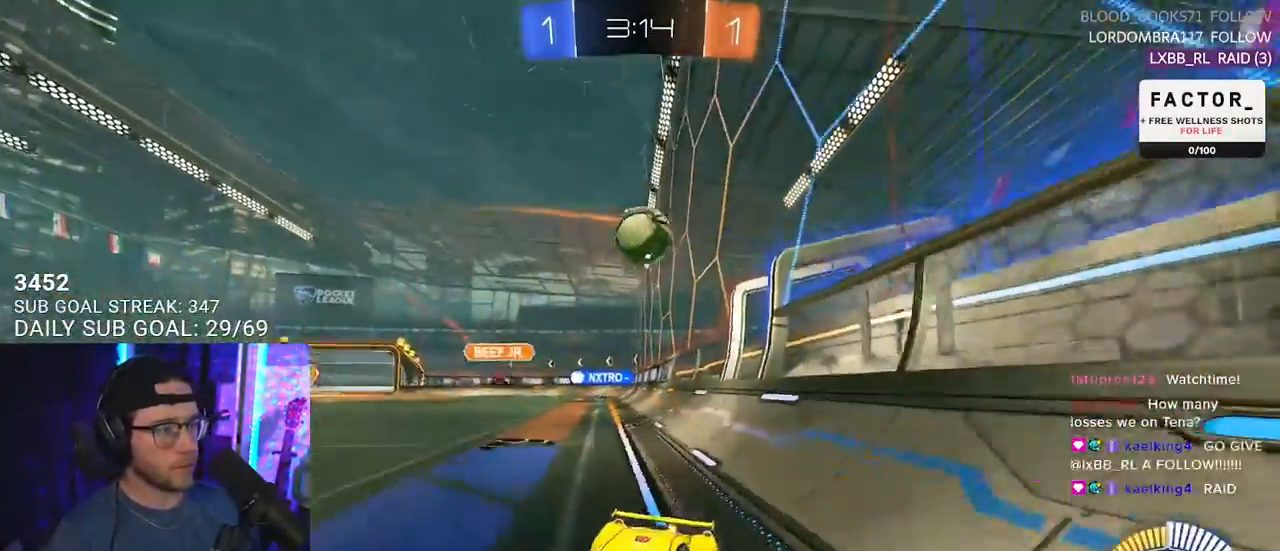
{"buttons": ["R1", "R2"], "left_stick": "center", "right_stick": "center", "events": [[133, "left_stick", "right"], [367, "R1", "down"], [417, "left_stick", "center"]]}
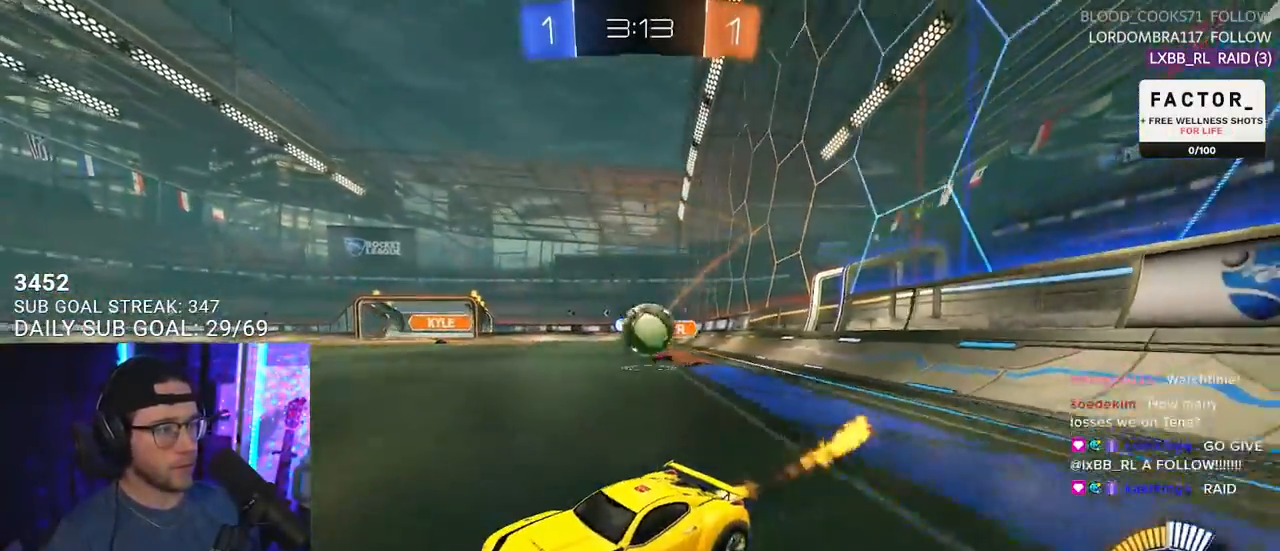
{"buttons": ["R2"], "left_stick": "center", "right_stick": "center", "events": [[50, "left_stick", "down-left"], [267, "left_stick", "center"], [400, "R1", "up"]]}
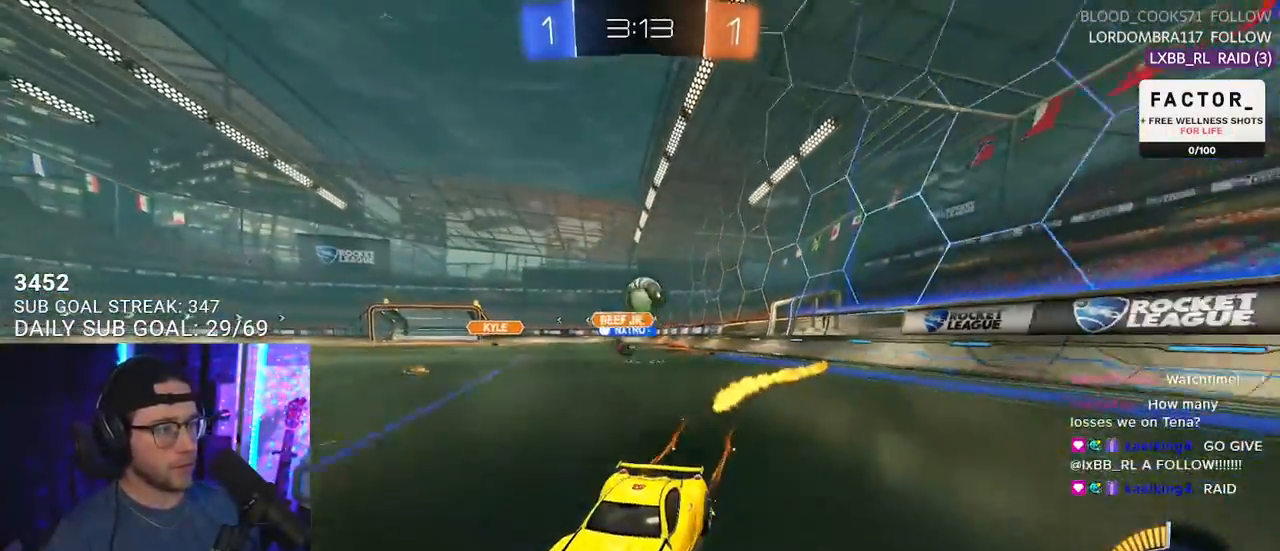
{"buttons": ["L2"], "left_stick": "down-right", "right_stick": "center", "events": [[117, "left_stick", "right"], [250, "left_stick", "down-right"], [267, "SQUARE", "down"], [350, "L2", "down"], [400, "SQUARE", "up"], [417, "R2", "up"]]}
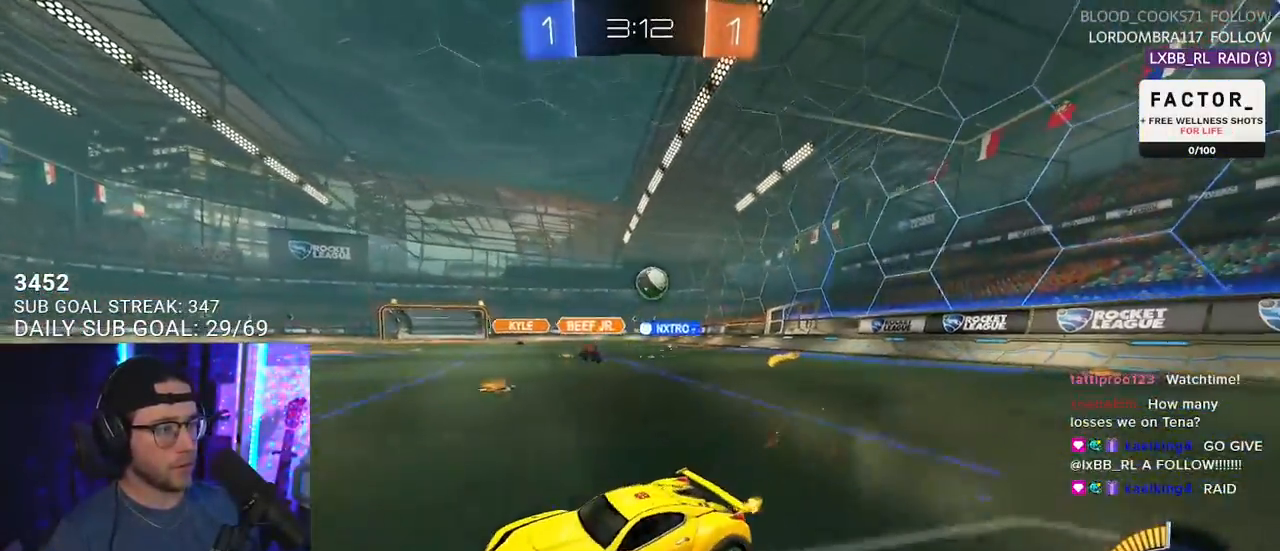
{"buttons": ["L2"], "left_stick": "down-right", "right_stick": "center", "events": []}
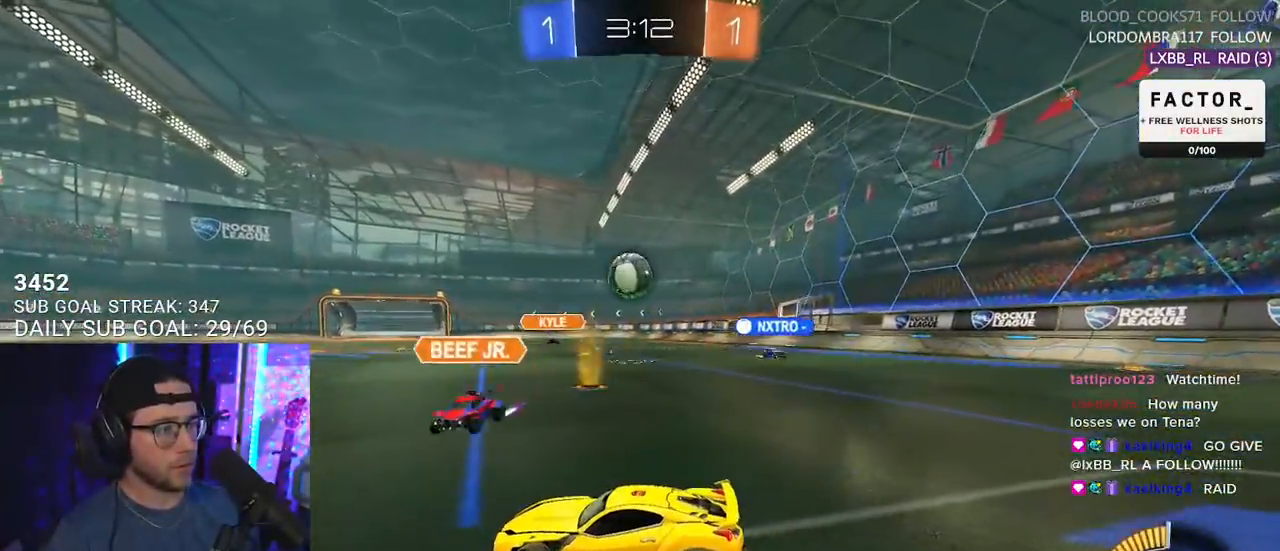
{"buttons": ["R1", "R2"], "left_stick": "right", "right_stick": "center", "events": [[133, "R1", "down"], [133, "R2", "down"], [167, "left_stick", "right"], [200, "L2", "up"]]}
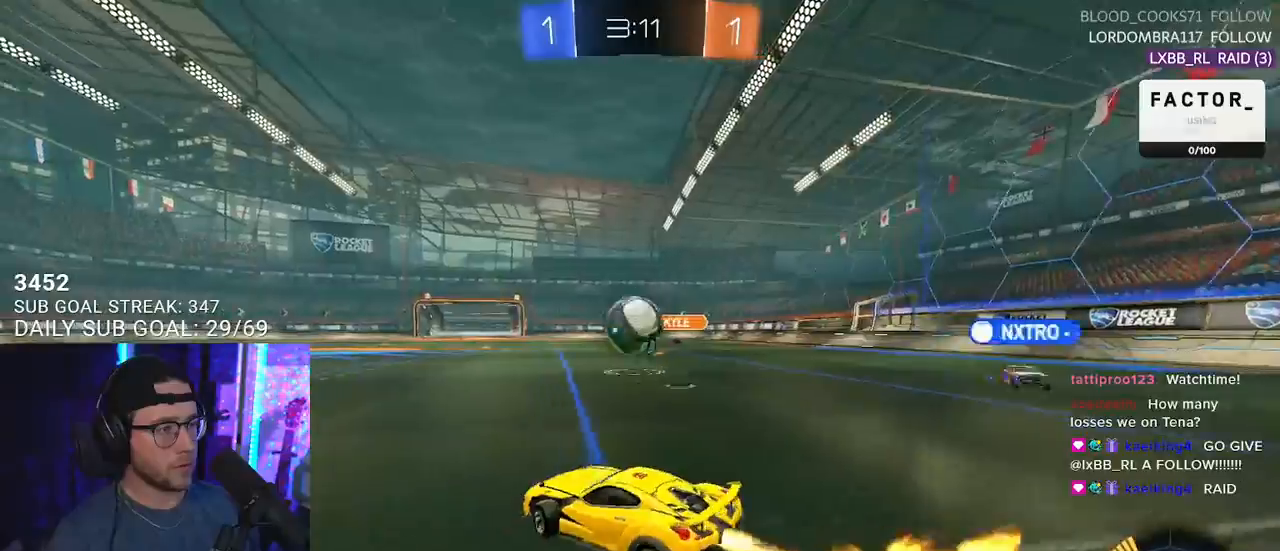
{"buttons": ["CROSS", "L2", "R1", "R2"], "left_stick": "up", "right_stick": "center", "events": [[183, "left_stick", "down-right"], [217, "CROSS", "down"], [383, "CROSS", "up"], [433, "left_stick", "up"], [483, "L2", "down"], [500, "CROSS", "down"]]}
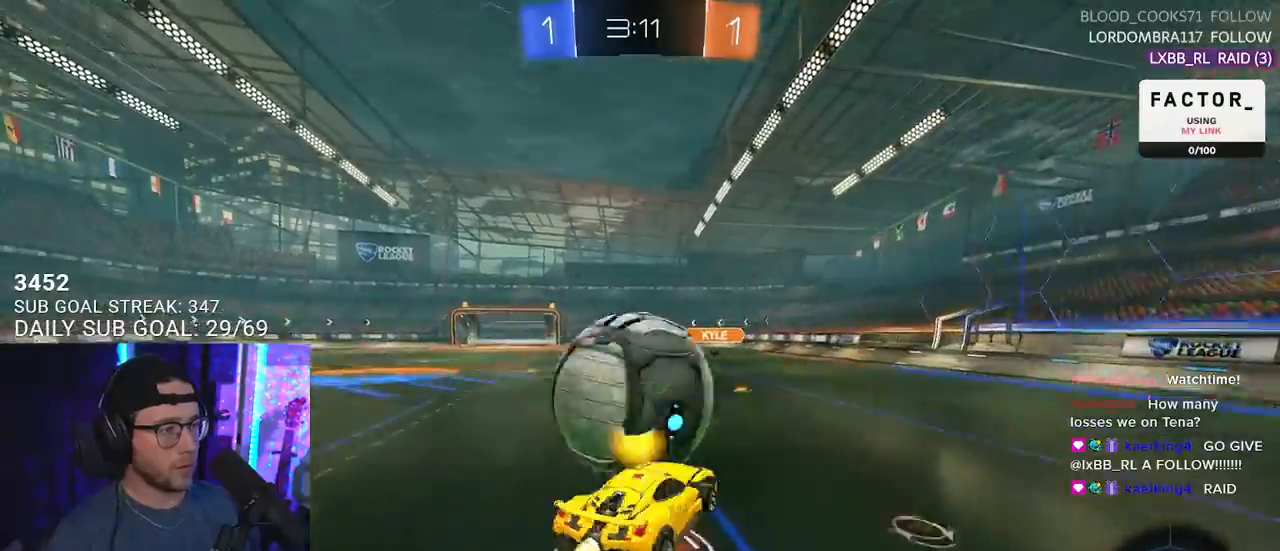
{"buttons": ["L2", "R2"], "left_stick": "down-left", "right_stick": "center", "events": [[17, "L2", "up"], [33, "L3", "down"], [33, "SQUARE", "down"], [83, "SQUARE", "up"], [83, "left_stick", "down"], [133, "L2", "down"], [150, "CROSS", "up"], [183, "left_stick", "down-left"], [333, "L3", "up"], [500, "R1", "up"]]}
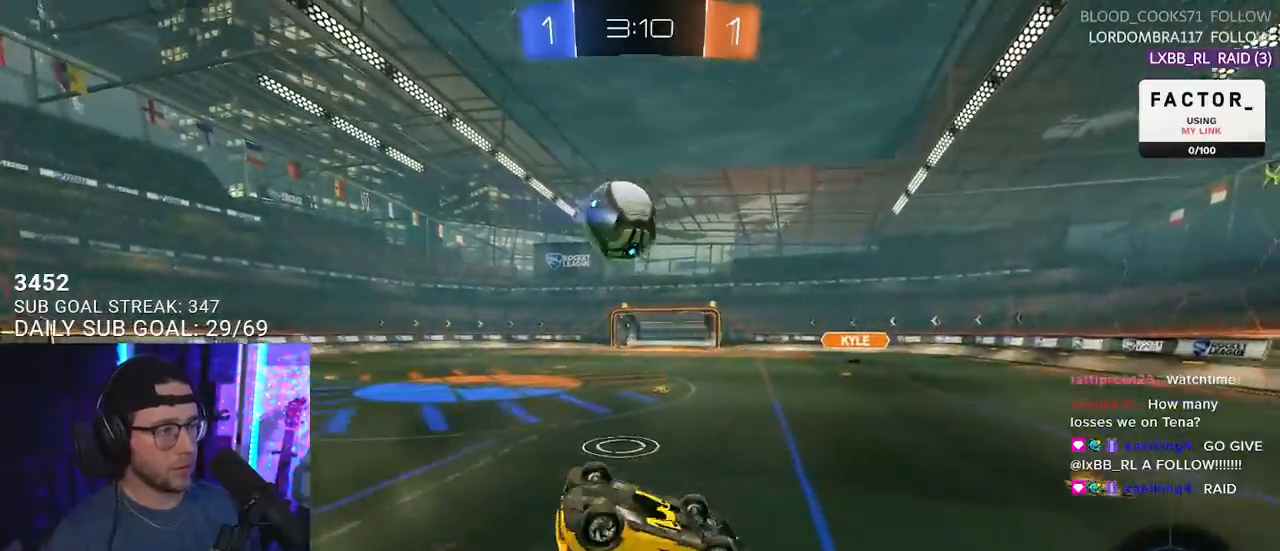
{"buttons": ["R2"], "left_stick": "left", "right_stick": "center", "events": [[117, "left_stick", "left"], [450, "L2", "up"]]}
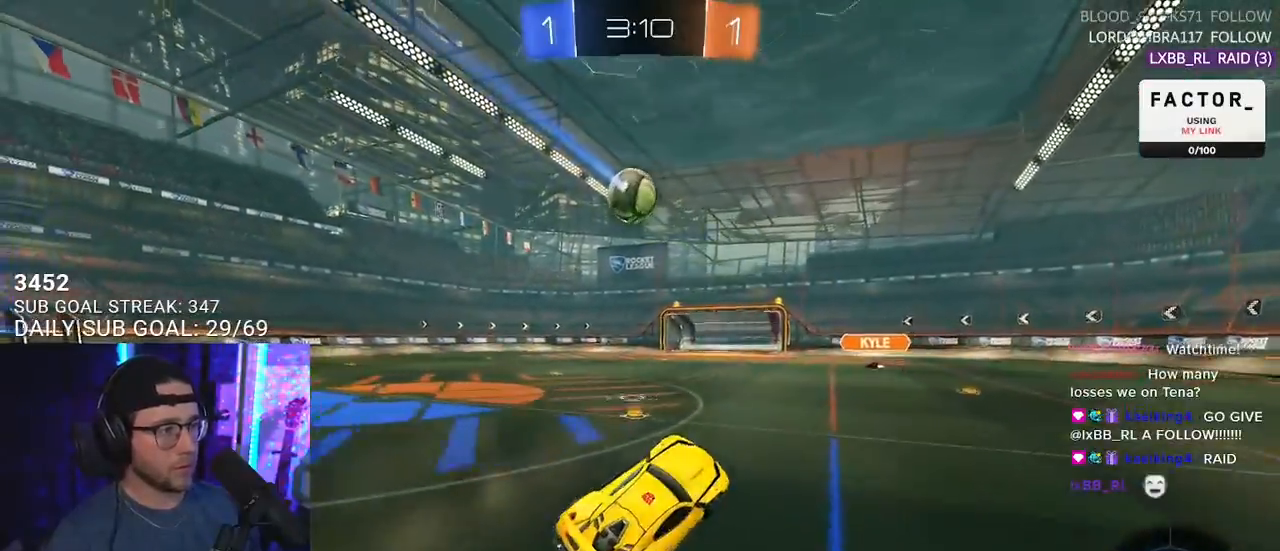
{"buttons": ["R2"], "left_stick": "left", "right_stick": "center", "events": []}
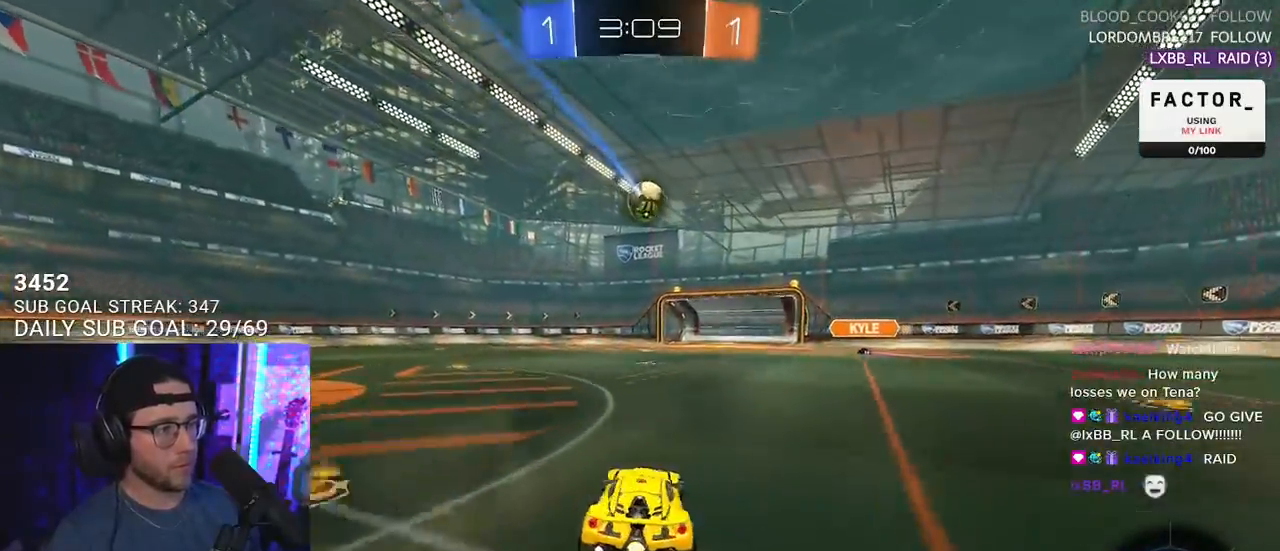
{"buttons": ["L2", "R1", "R2"], "left_stick": "down-left", "right_stick": "center", "events": [[150, "left_stick", "up-left"], [200, "CROSS", "down"], [250, "CROSS", "up"], [250, "L2", "down"], [317, "CROSS", "down"], [350, "L2", "up"], [350, "R1", "down"], [350, "SQUARE", "down"], [350, "left_stick", "down"], [383, "CROSS", "up"], [467, "L2", "down"], [483, "SQUARE", "up"], [500, "left_stick", "down-left"]]}
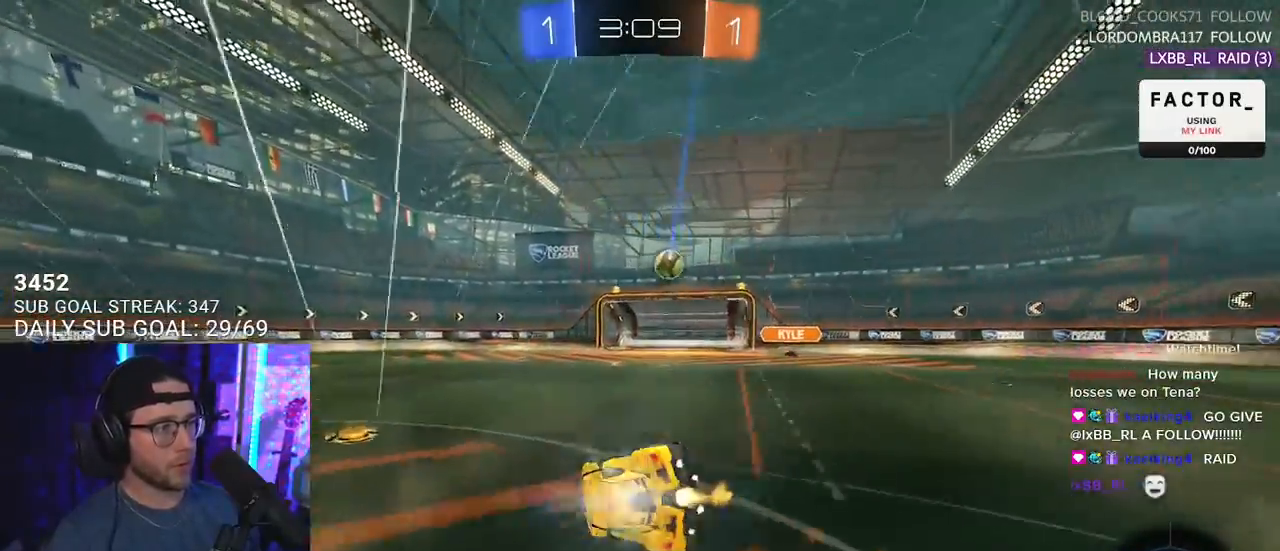
{"buttons": ["L2", "R2"], "left_stick": "down-left", "right_stick": "center", "events": [[83, "R1", "up"]]}